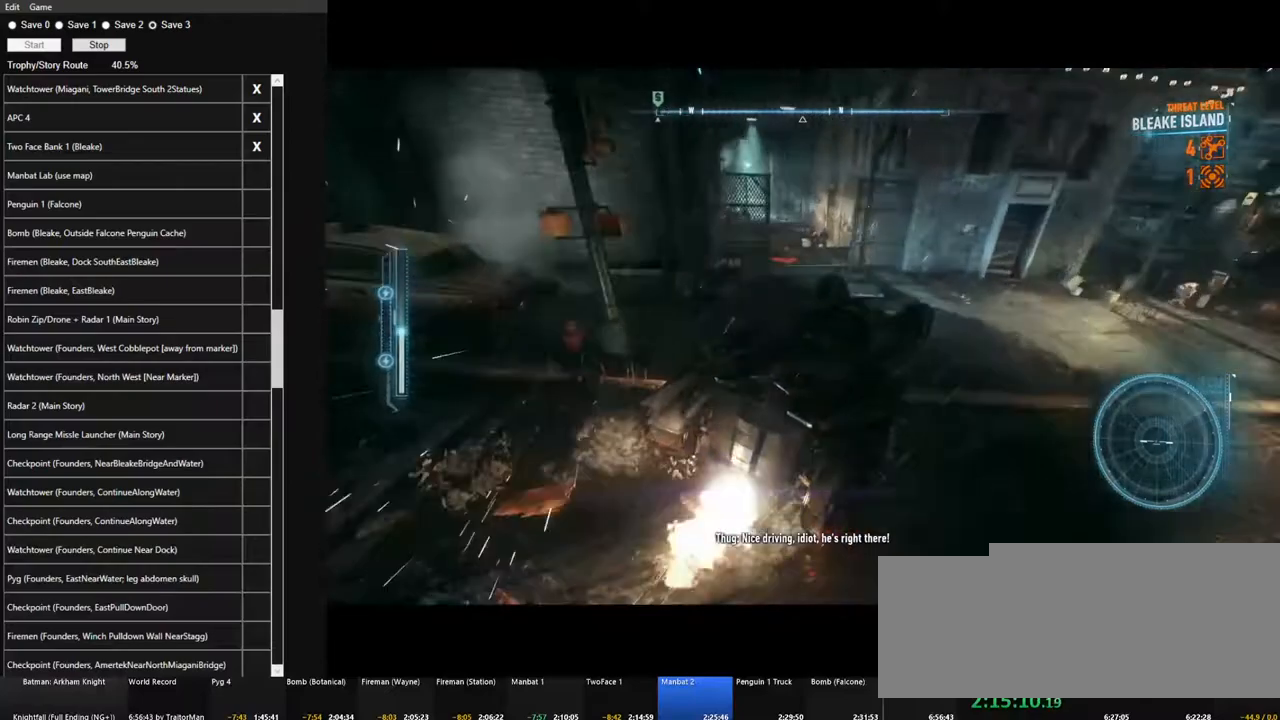
Gameplay with keyboard and mouse; each line is a JSON object with the keys and mouse buttons held at the frame after it. "events" lists presses ("down") and releases ("up") of "1", "2", "3", "4", "5", "a", "alt", "c", "caps_lock", "ctrl", "d", "e", "f", "g", "q", "r", "s", "shift", "space", "t", "tab", "v", "w", "x", "z", "mouse_left", "mouse_wheel" and "mouse_right" between this image and that frame as [ms after this image, input, new state], when the widget could be followed in between. "mouse_left", "mouse_wheel", "mouse_right" = the "left", "wheel", "right" buttons of the "mouse" list. No other keys are recorded. "wheel" means that the mouse wheel is clicked or scrolled. "mouse_move" is the direction in which the mouse moves at that frame (one of eight, or "still"), when it could be read.
{"keys": ["w"], "mouse": [], "mouse_move": "right", "events": [[283, "mouse_left", "up"], [483, "a", "up"]]}
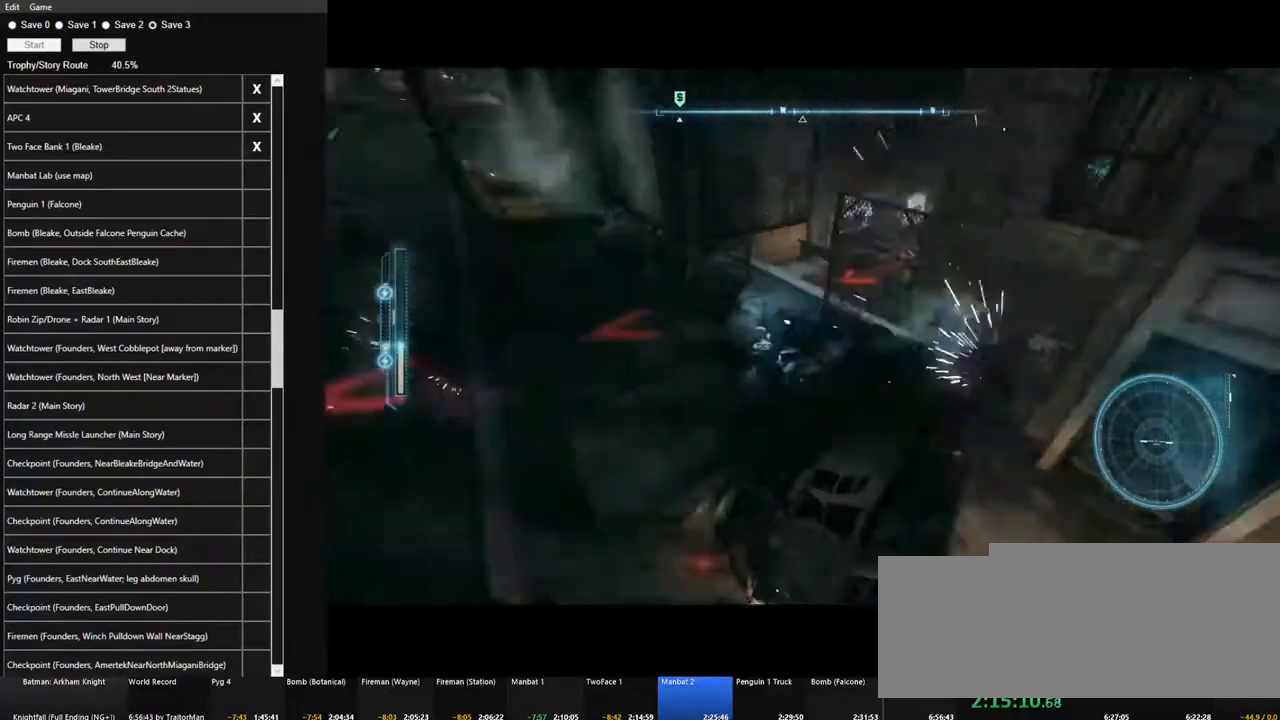
{"keys": ["a", "w"], "mouse": ["right"], "mouse_move": "right", "events": [[167, "a", "down"], [167, "mouse_right", "down"], [217, "w", "up"], [400, "w", "down"]]}
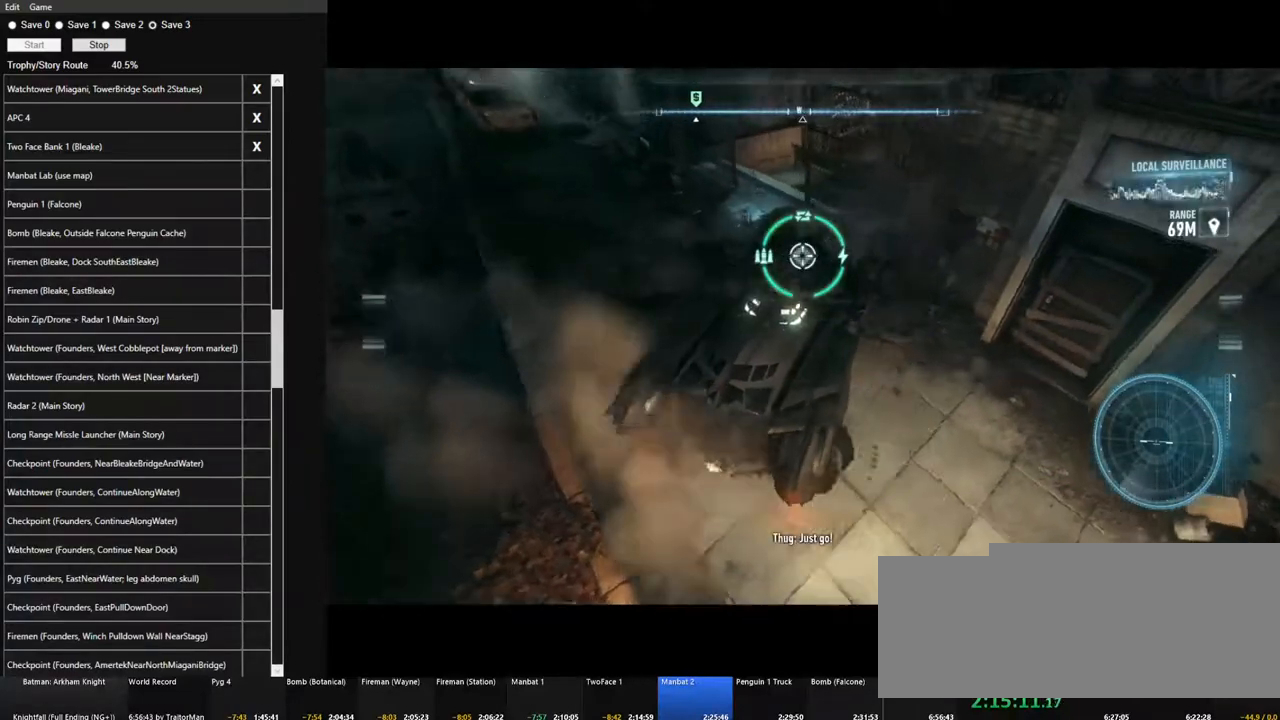
{"keys": ["w"], "mouse": ["right"], "mouse_move": "right", "events": [[417, "a", "up"]]}
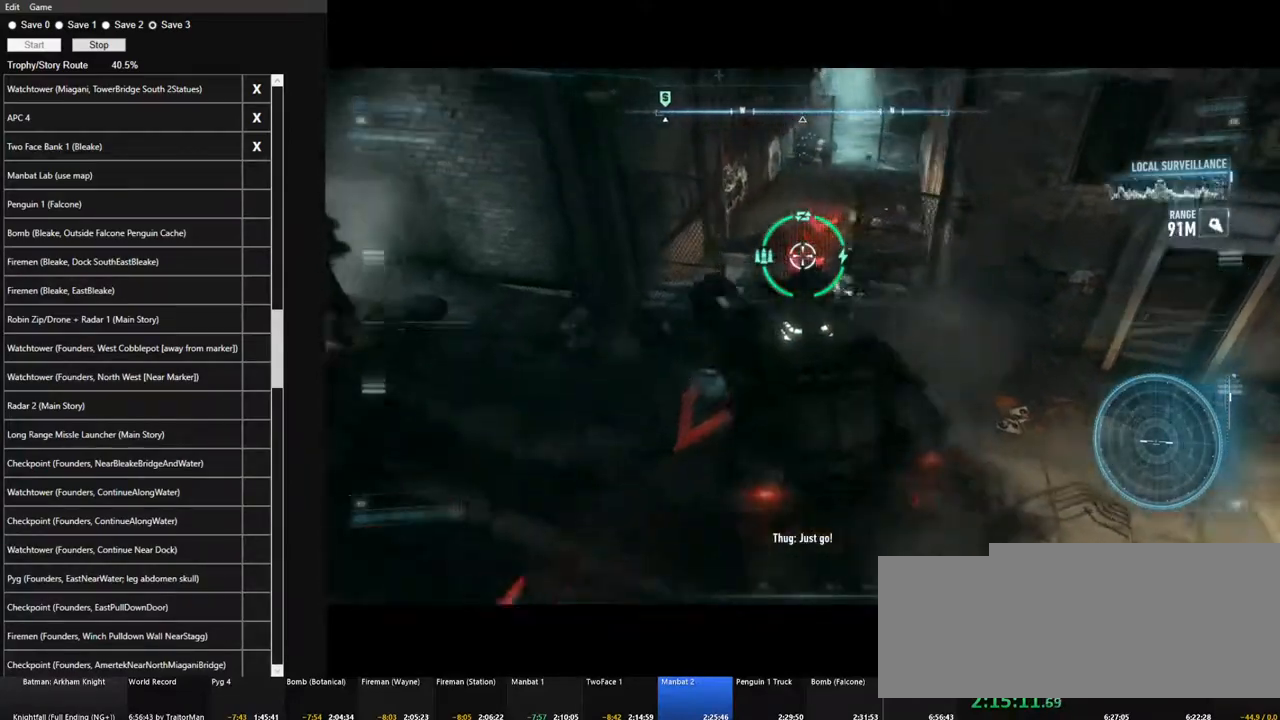
{"keys": ["w"], "mouse": ["left"], "mouse_move": "still", "events": [[150, "mouse_right", "up"], [483, "mouse_left", "down"]]}
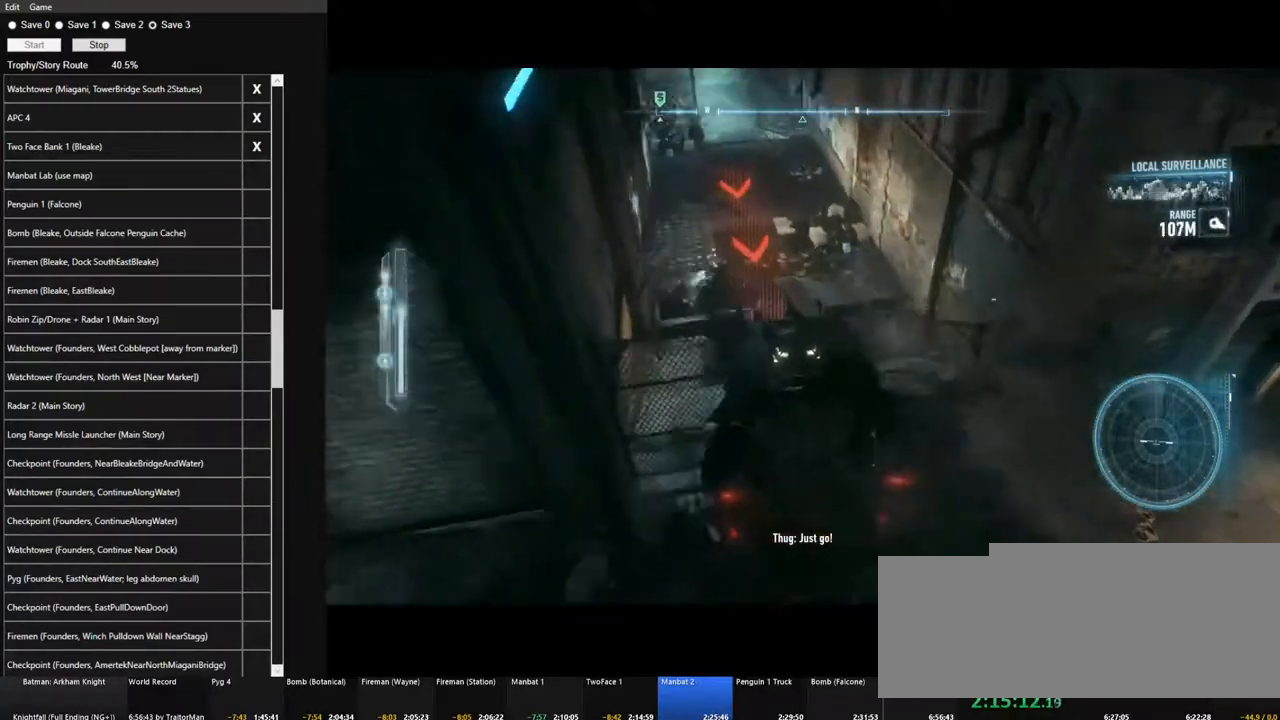
{"keys": ["a", "w"], "mouse": ["left"], "mouse_move": "still", "events": [[217, "a", "down"], [450, "a", "up"], [500, "a", "down"]]}
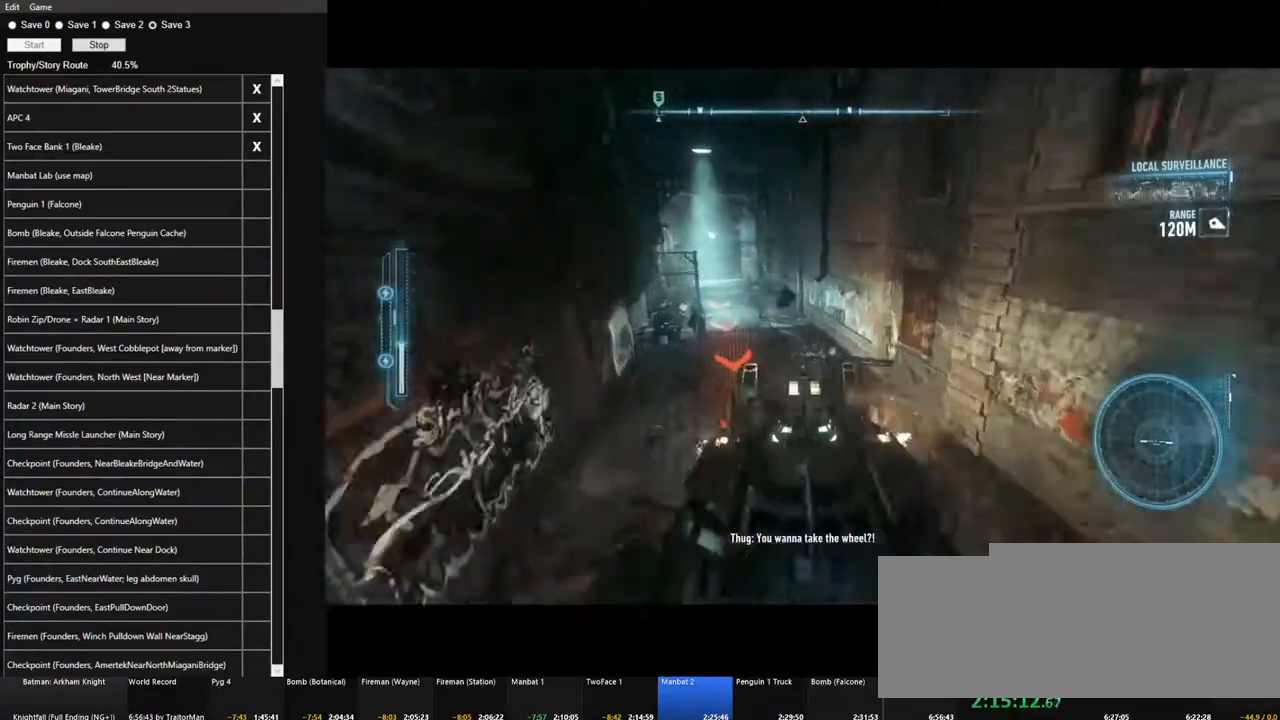
{"keys": ["a", "w"], "mouse": [], "mouse_move": "still", "events": [[317, "mouse_left", "up"]]}
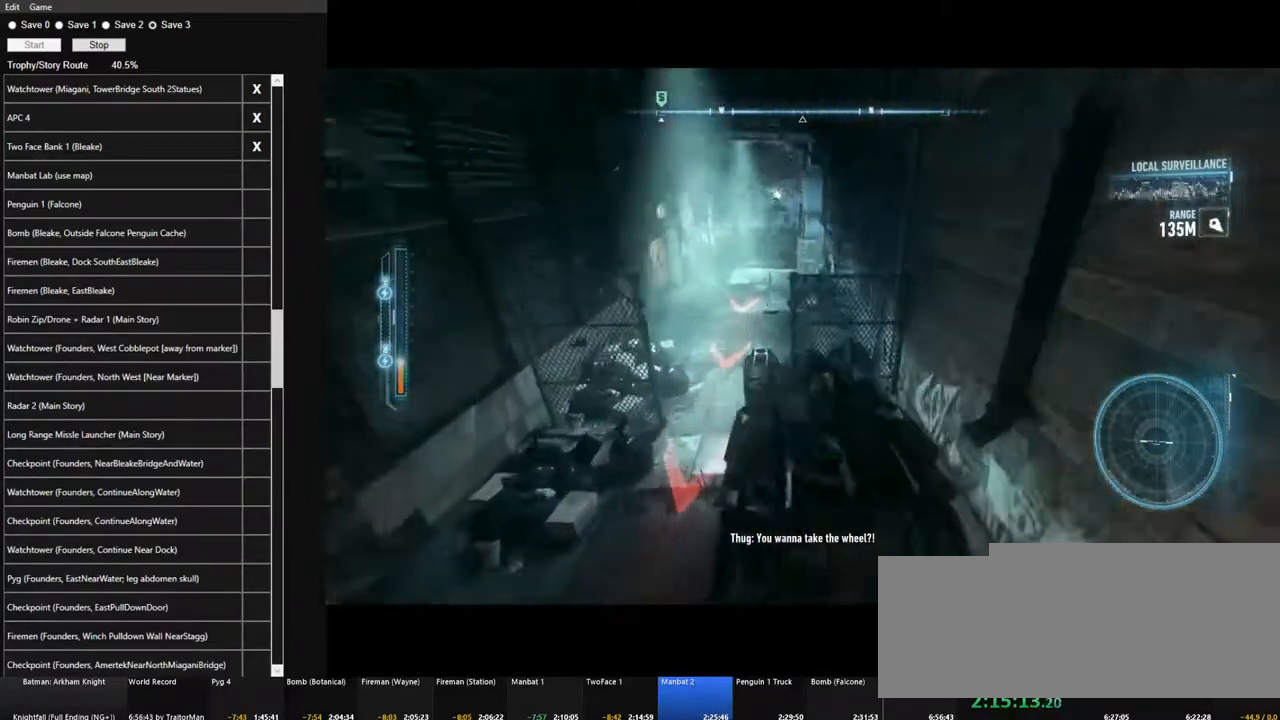
{"keys": [], "mouse": [], "mouse_move": "still", "events": [[200, "a", "up"], [200, "e", "down"], [250, "w", "up"], [283, "e", "up"]]}
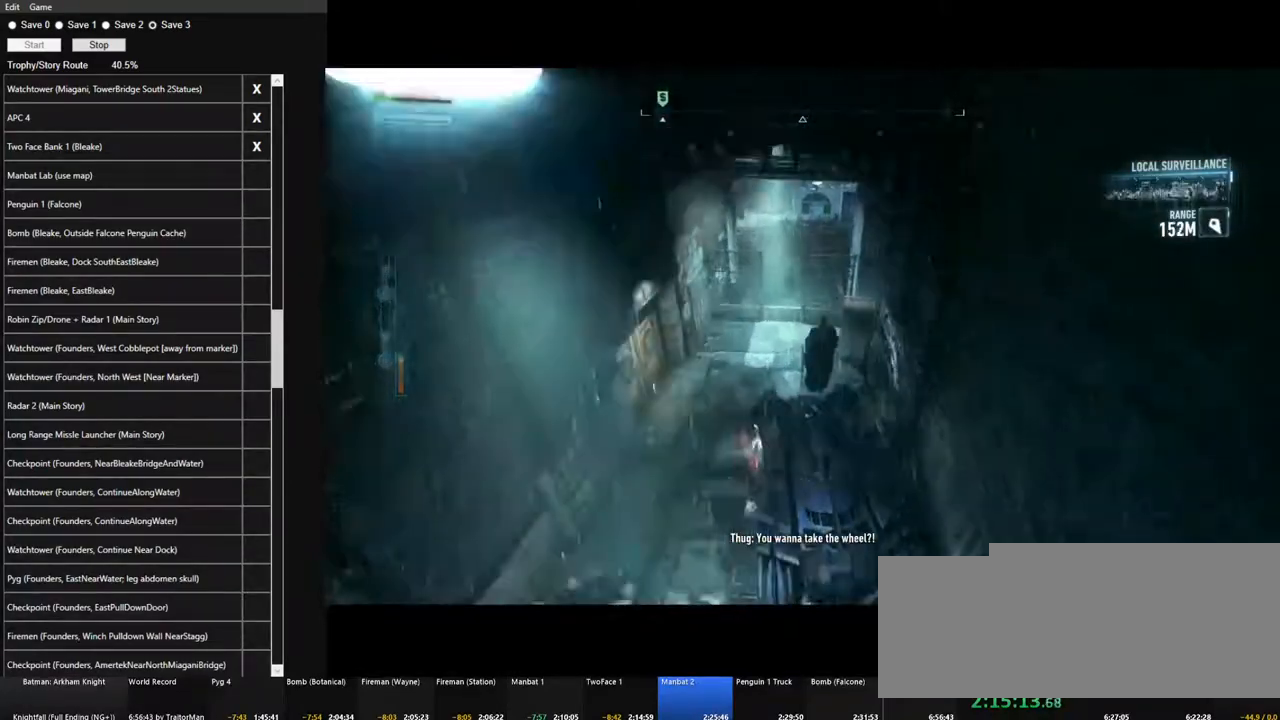
{"keys": [], "mouse": [], "mouse_move": "left", "events": []}
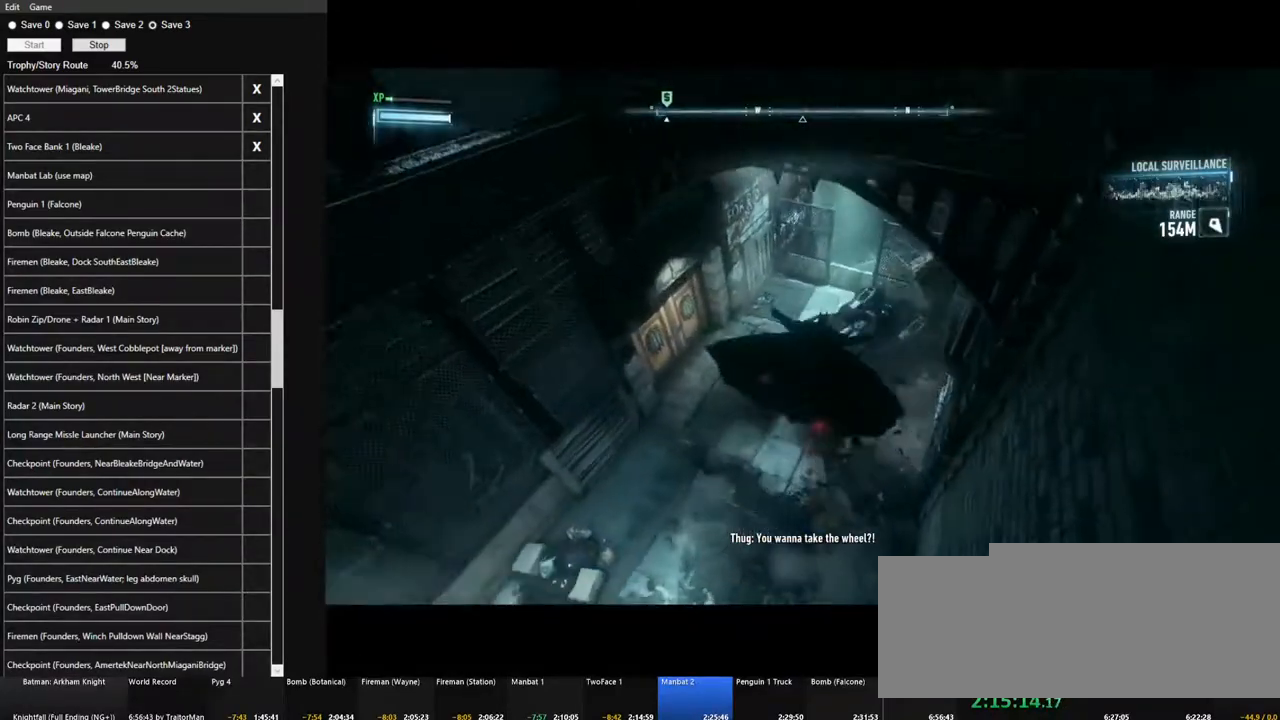
{"keys": ["space", "w"], "mouse": [], "events": [[33, "w", "down"], [233, "space", "down"]]}
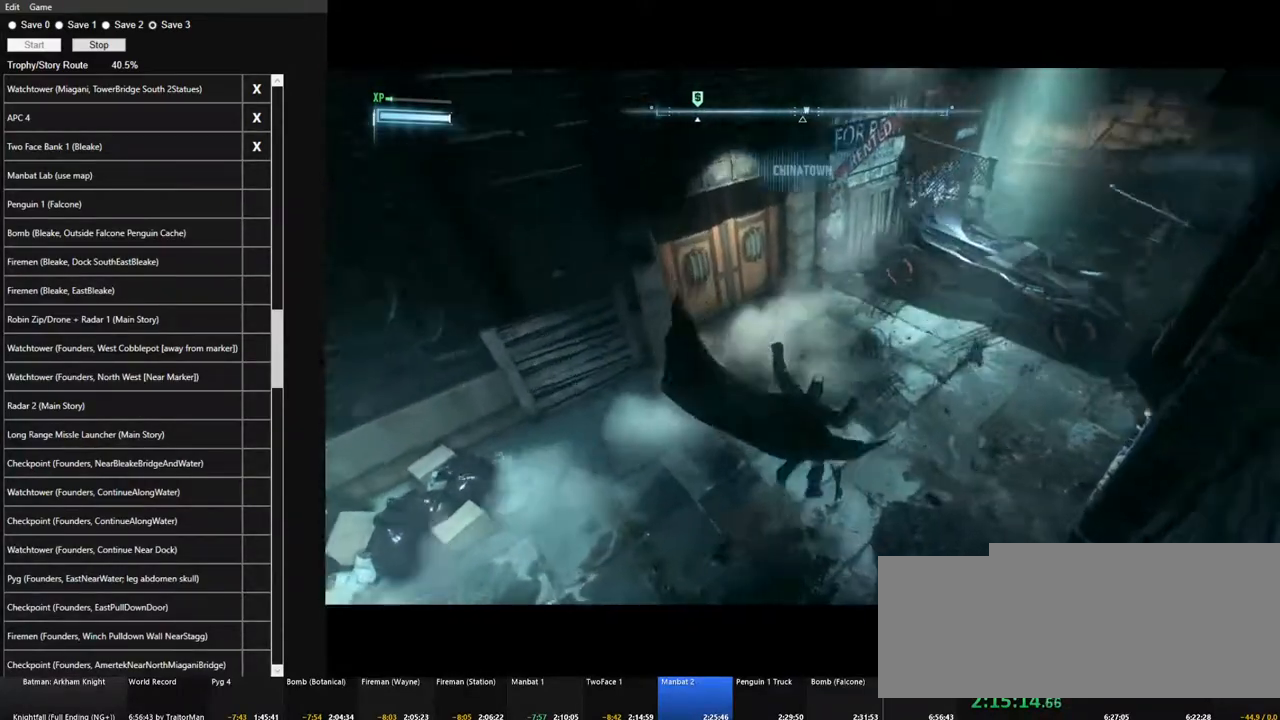
{"keys": ["space", "w"], "mouse": [], "mouse_move": "still", "events": []}
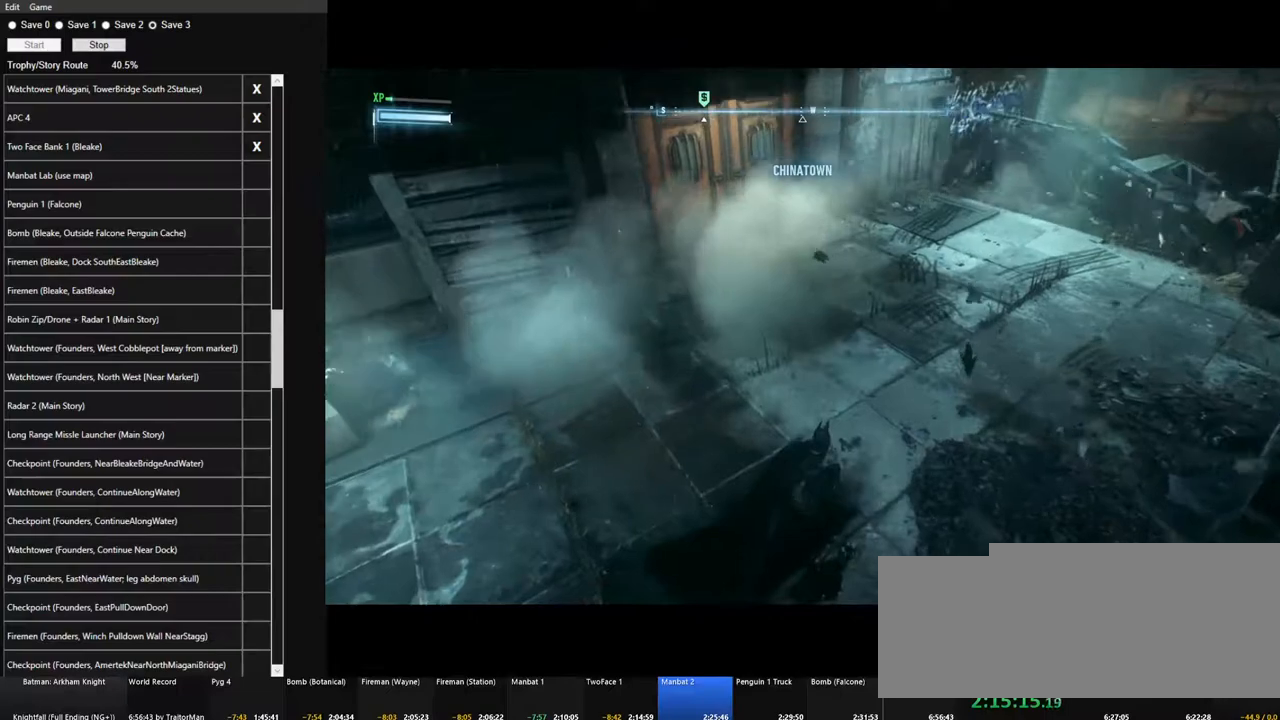
{"keys": ["space", "w"], "mouse": [], "mouse_move": "still", "events": []}
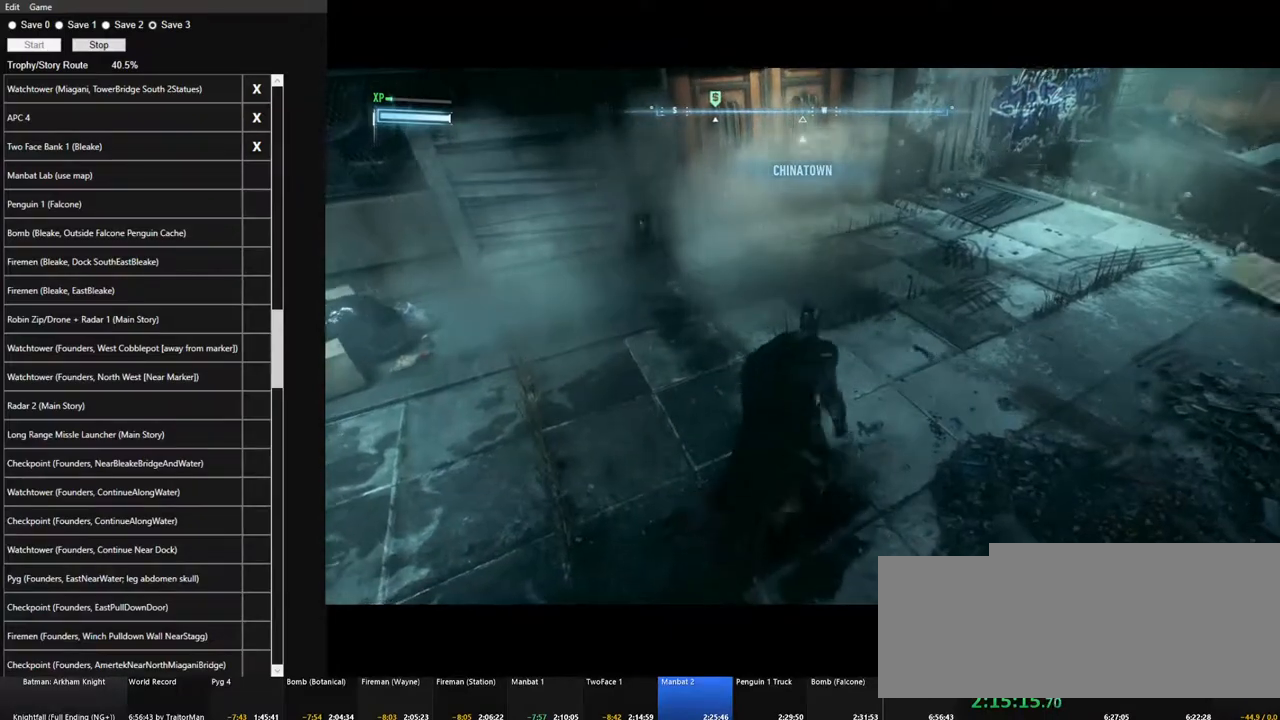
{"keys": ["space", "w"], "mouse": [], "mouse_move": "still", "events": []}
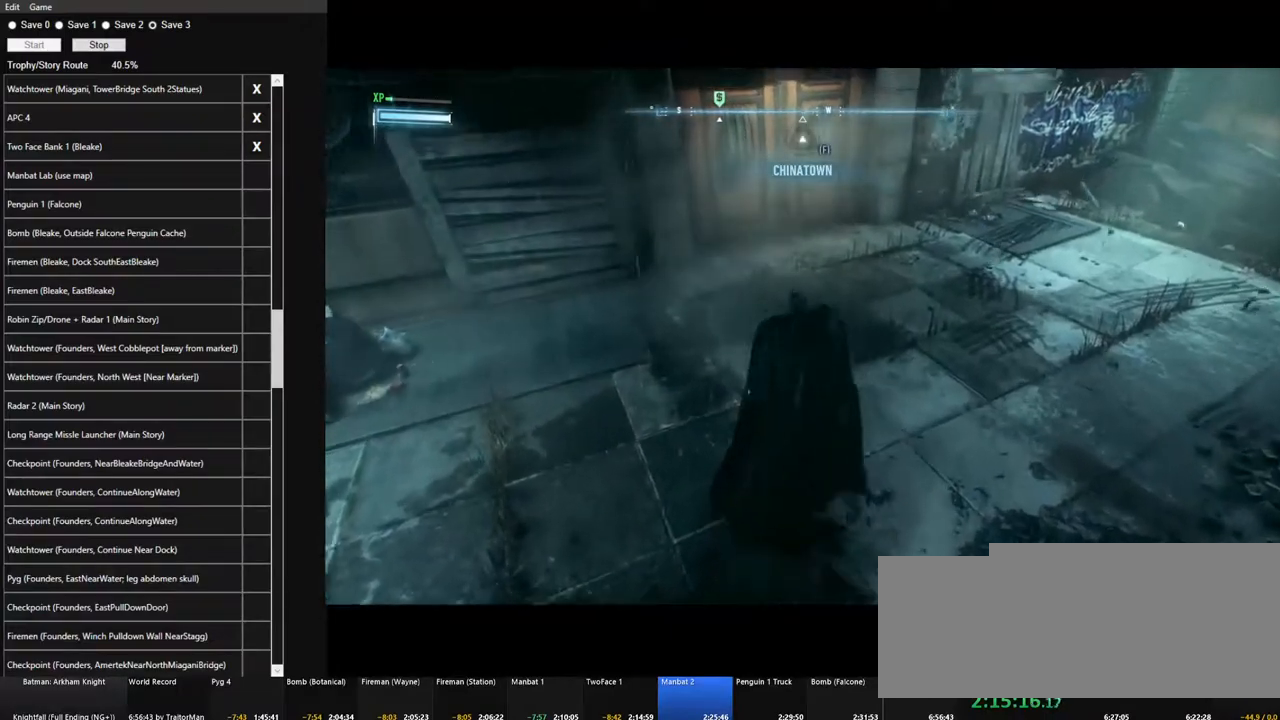
{"keys": ["space", "w"], "mouse": [], "mouse_move": "still", "events": []}
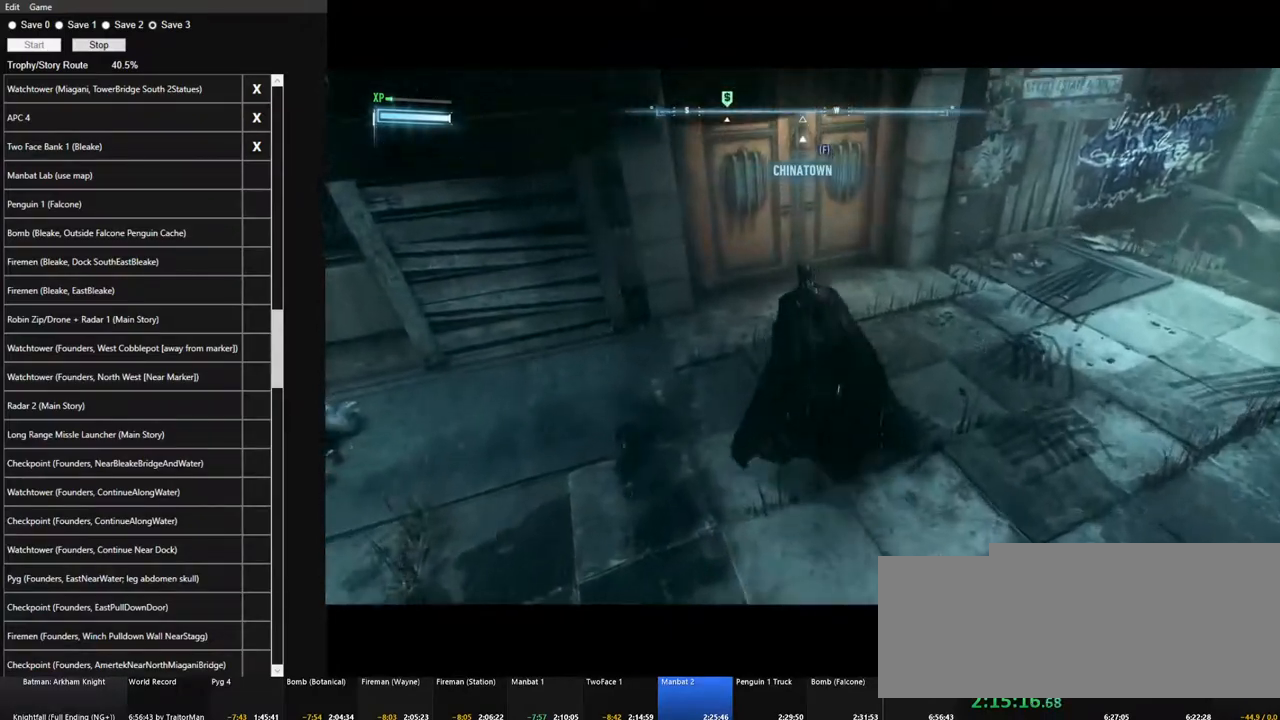
{"keys": [], "mouse": [], "mouse_move": "still", "events": [[250, "w", "up"], [300, "space", "up"], [400, "space", "down"], [450, "space", "up"]]}
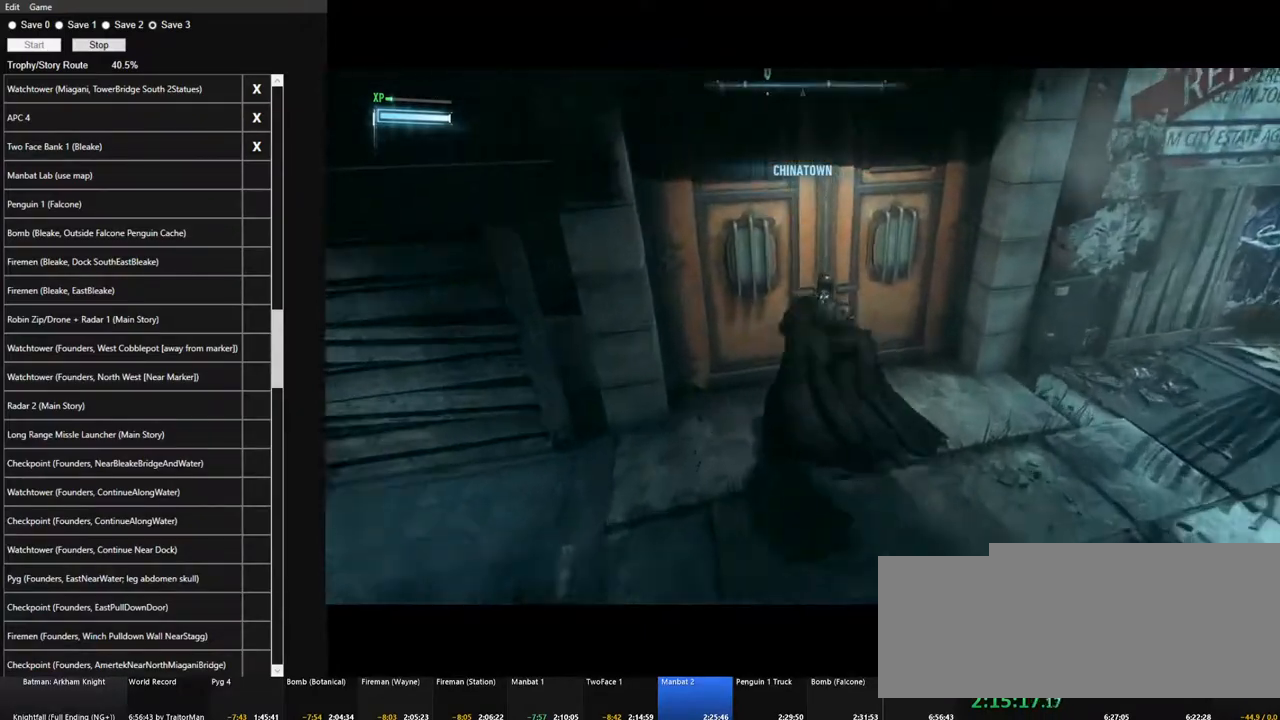
{"keys": ["w"], "mouse": [], "mouse_move": "still", "events": [[33, "space", "down"], [83, "space", "up"], [183, "space", "down"], [233, "space", "up"], [500, "w", "down"]]}
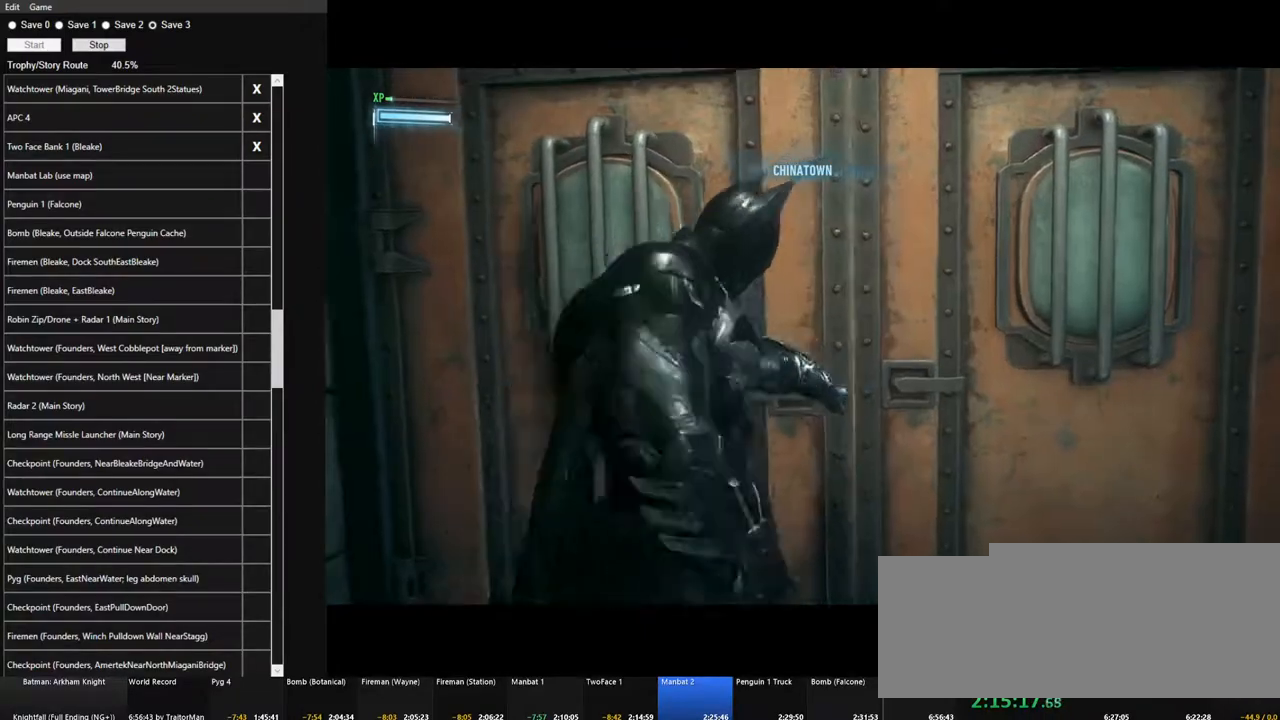
{"keys": ["space", "w"], "mouse": [], "mouse_move": "still", "events": [[333, "space", "down"]]}
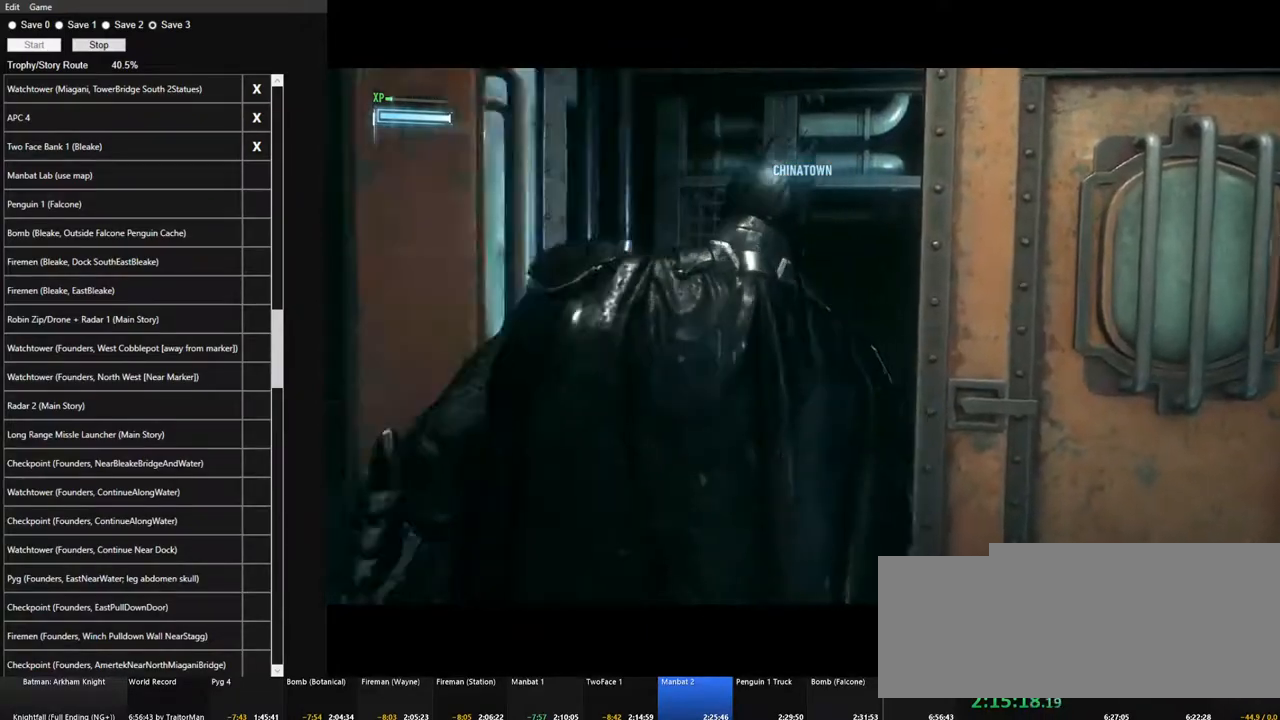
{"keys": ["space", "w"], "mouse": [], "mouse_move": "still", "events": []}
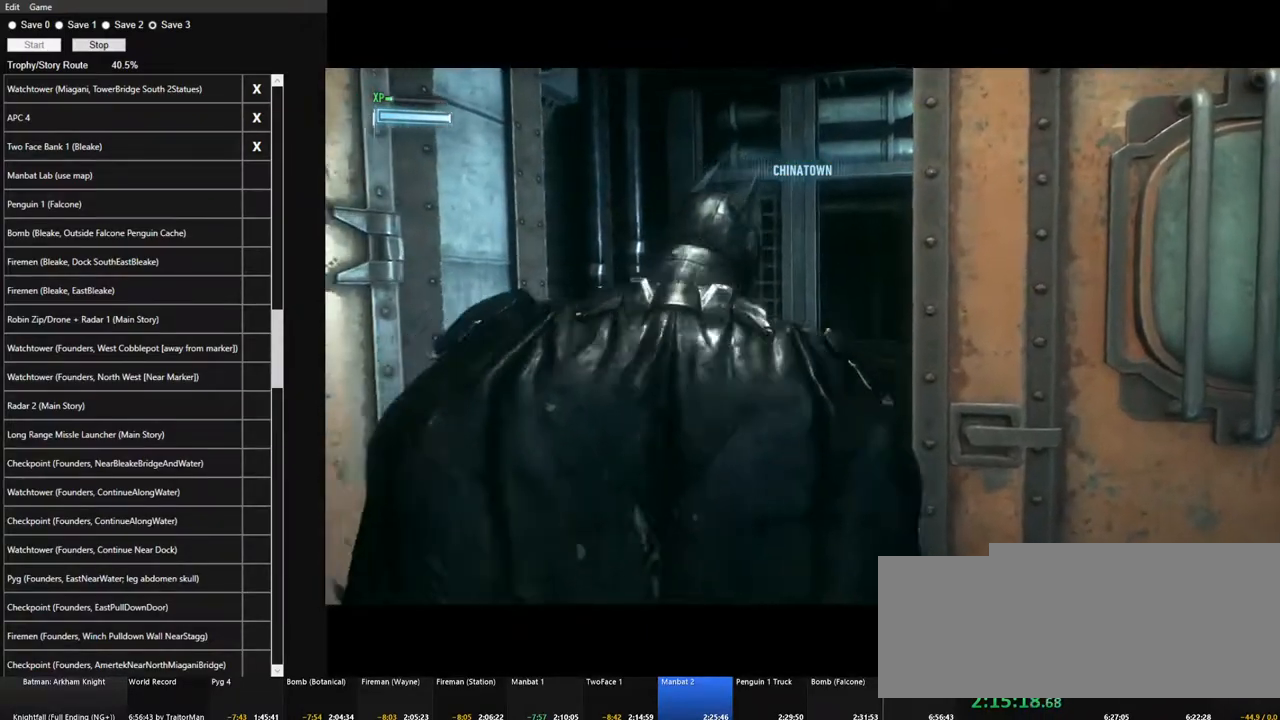
{"keys": ["space", "w"], "mouse": [], "mouse_move": "still", "events": []}
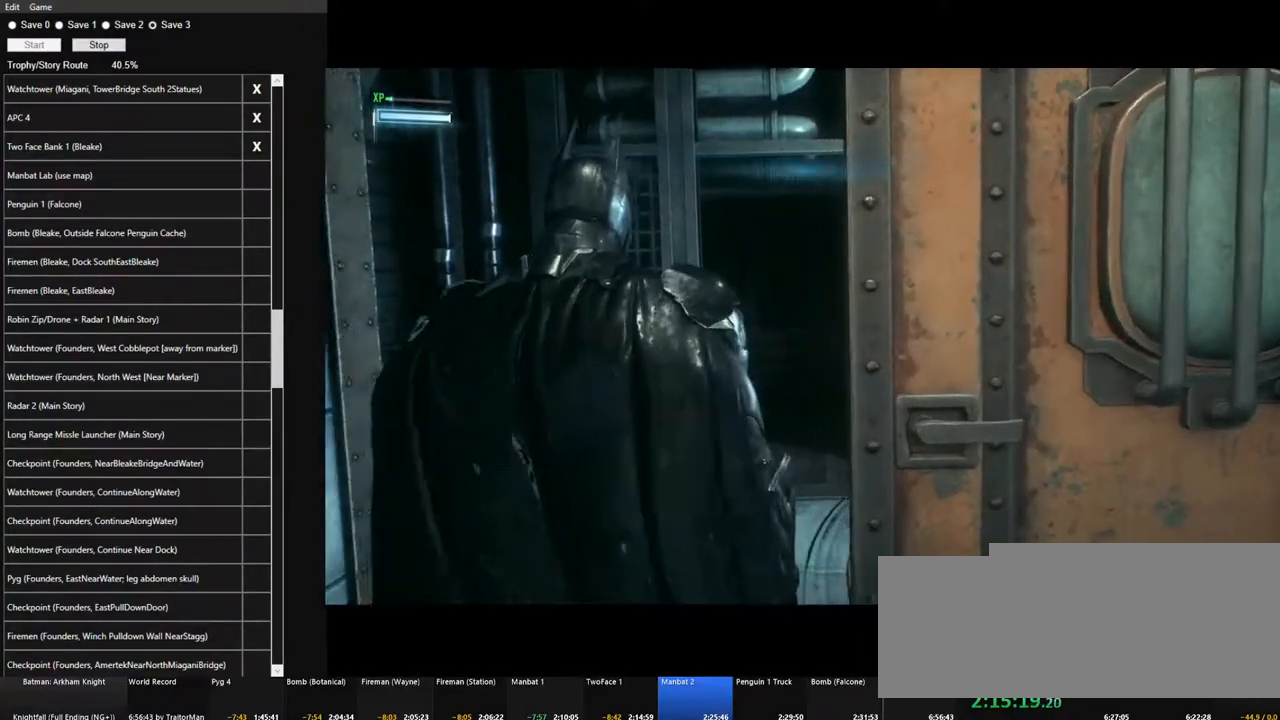
{"keys": ["space", "w"], "mouse": [], "mouse_move": "still", "events": []}
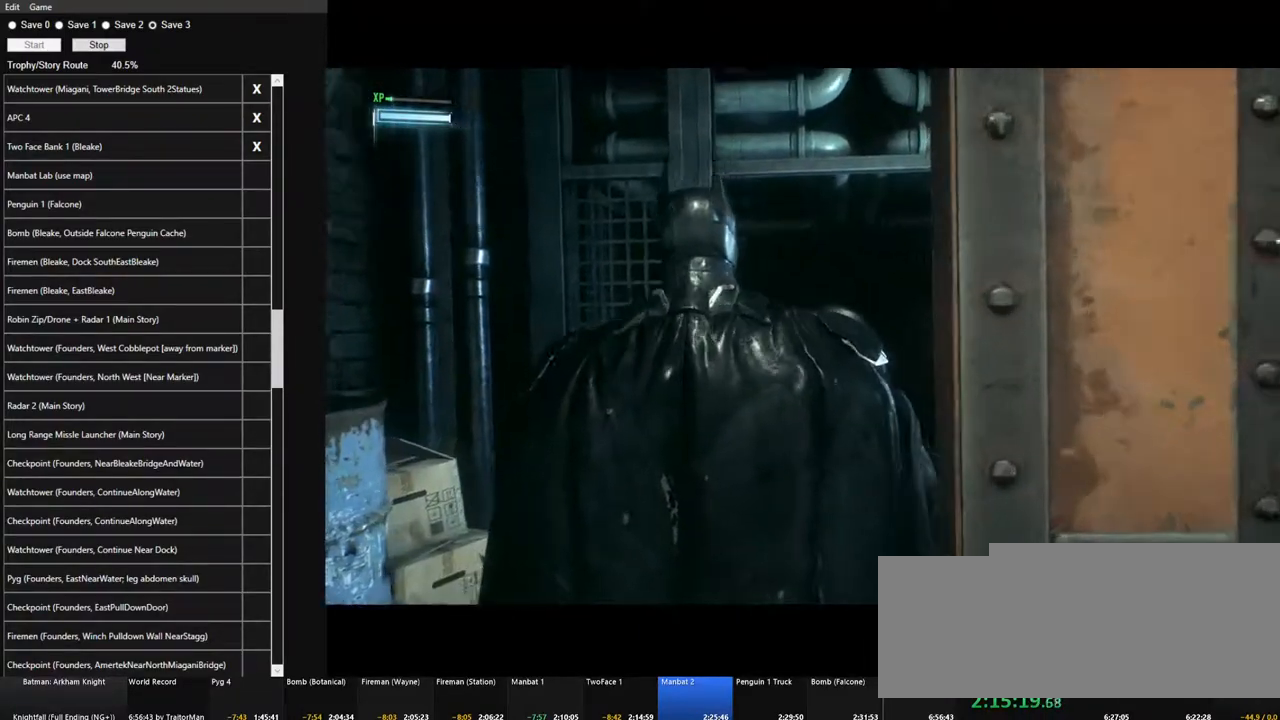
{"keys": ["space", "w"], "mouse": [], "mouse_move": "still", "events": []}
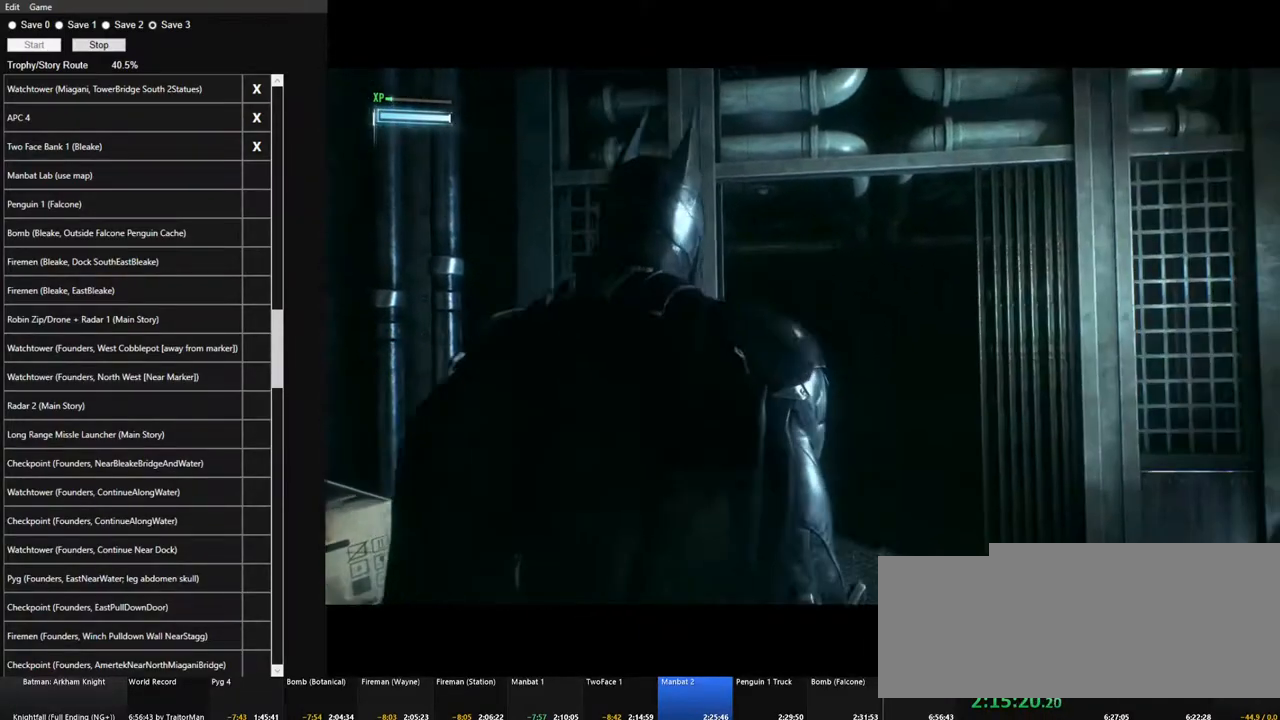
{"keys": ["space", "w"], "mouse": [], "mouse_move": "still", "events": []}
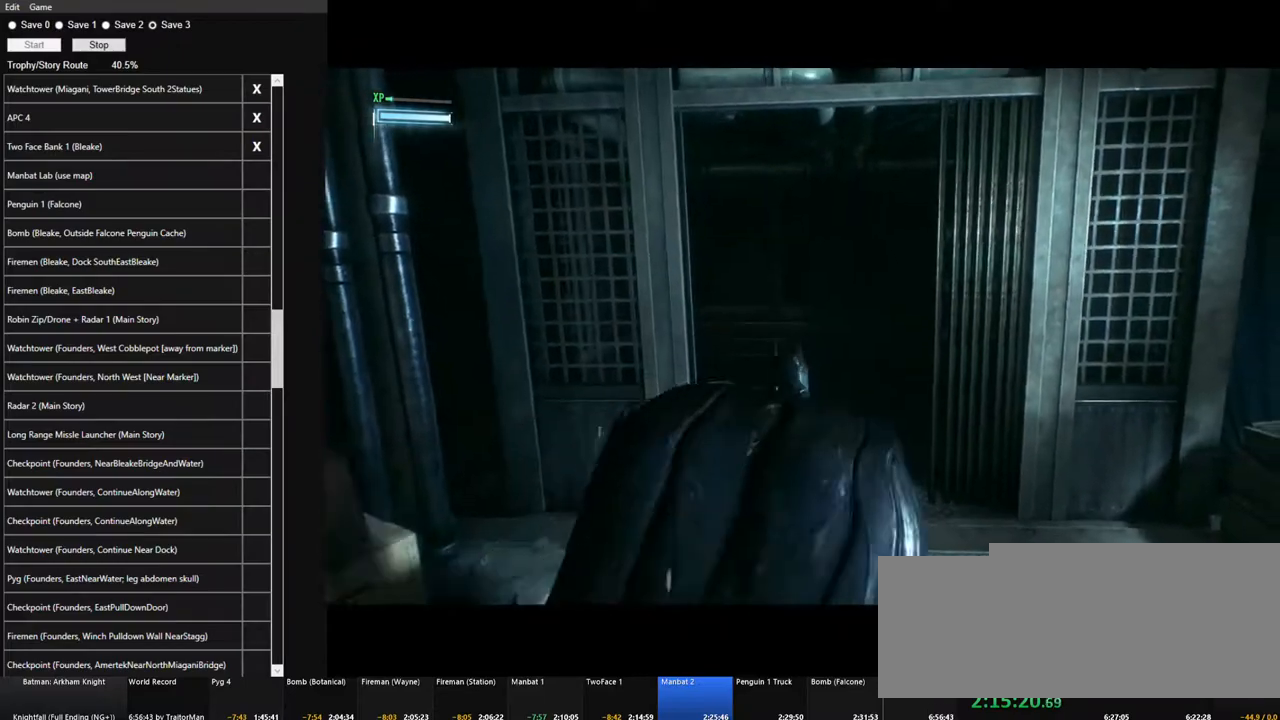
{"keys": ["space", "w"], "mouse": [], "mouse_move": "right", "events": []}